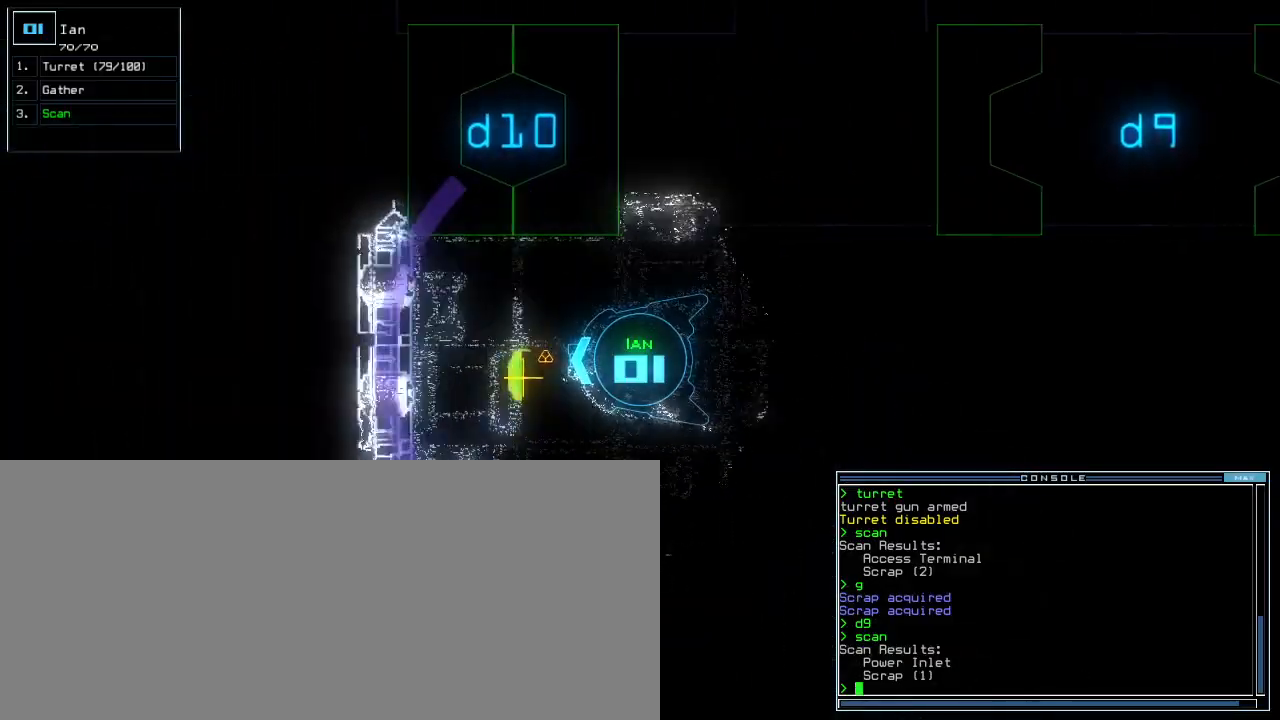
Gameplay with keyboard; each line is a JSON object with the keys held at the frame after it. "events" lists presses ("down") and releases ("up") of ".", "0", "1", "2", "3", "4", "5", "6", "7", "8", "9", "a", "b", "backspace", "c", "caps_lock", "comma", "ctrl_l", "ctrl_r", "d", "down", "e", "equals", "escape", "f", "g", "h", "i", "j", "k", "l", "left", "m", "minus", "n", "o", "p", "q", "quote", "r", "return", "right", "s", "semicolon", "shift_l", "shift_r", "space", "t", "tab", "tilde", "u", "up", "v", "w", "x", "y" and "z" between this image and that frame as [ms after this image, input, new state], when the widget could be followed in between. No other keys are recorded. Mouse input is not recorded. Not read: other_keys.
{"keys": ["left", "up"]}
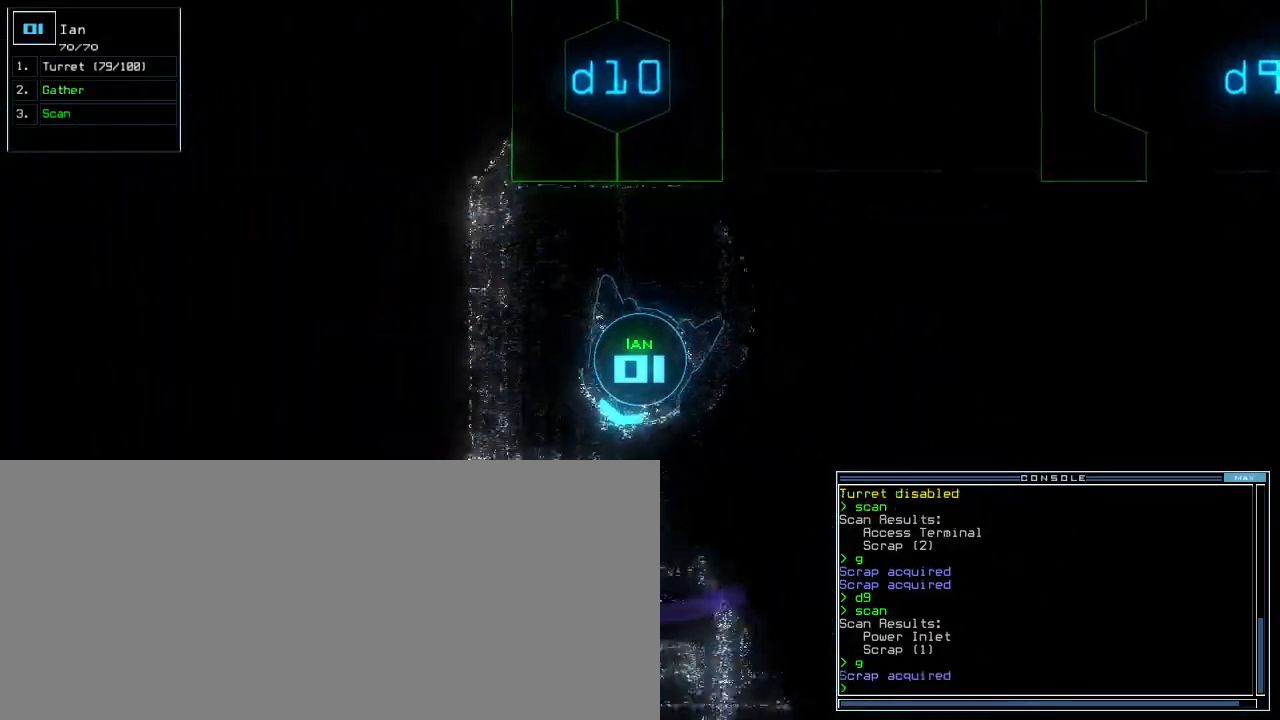
{"keys": ["up"], "events": [[320, "left", "up"]]}
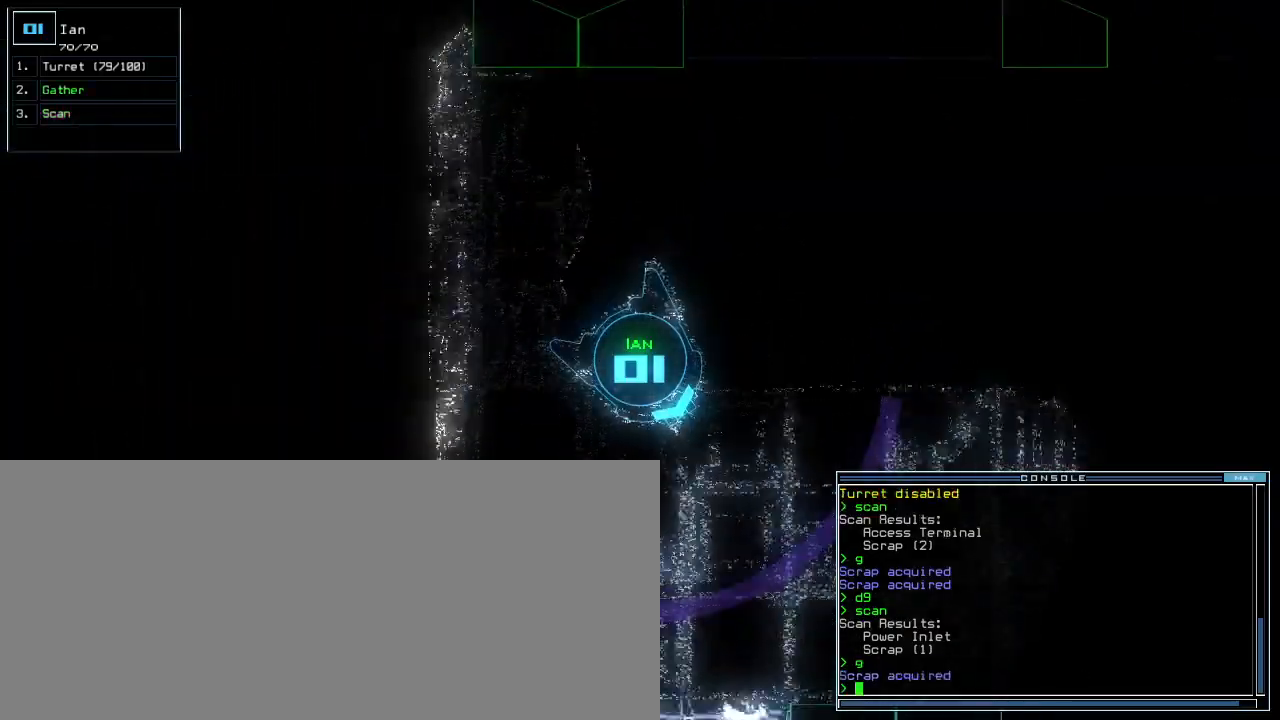
{"keys": ["left", "up"], "events": [[140, "left", "down"], [320, "left", "up"], [480, "left", "down"]]}
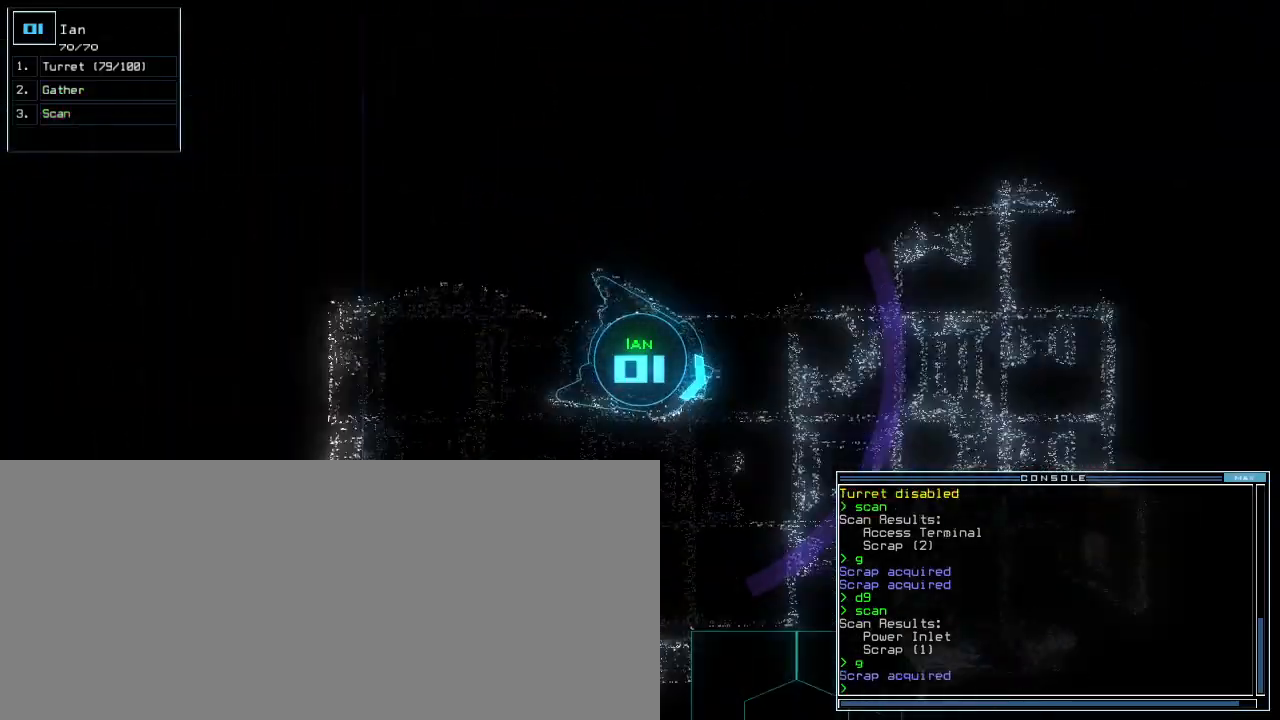
{"keys": ["up"], "events": [[40, "left", "up"], [360, "left", "down"], [420, "left", "up"]]}
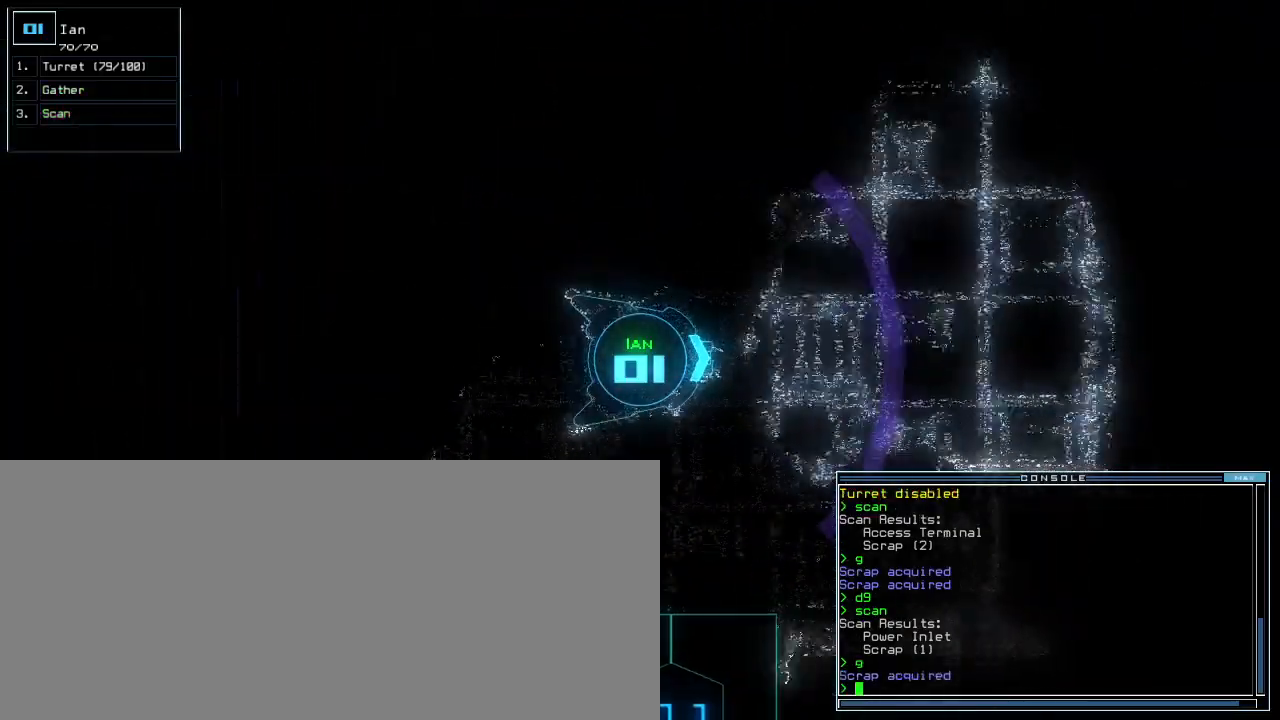
{"keys": ["up"], "events": []}
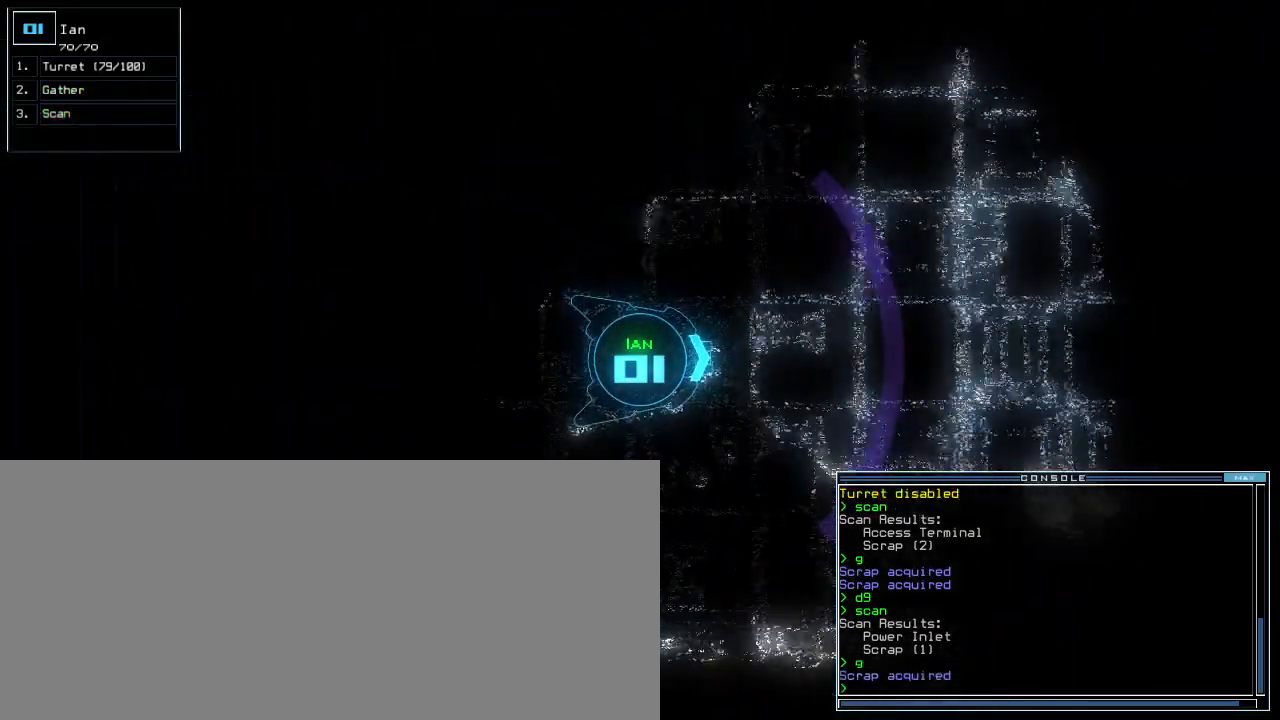
{"keys": ["up"], "events": []}
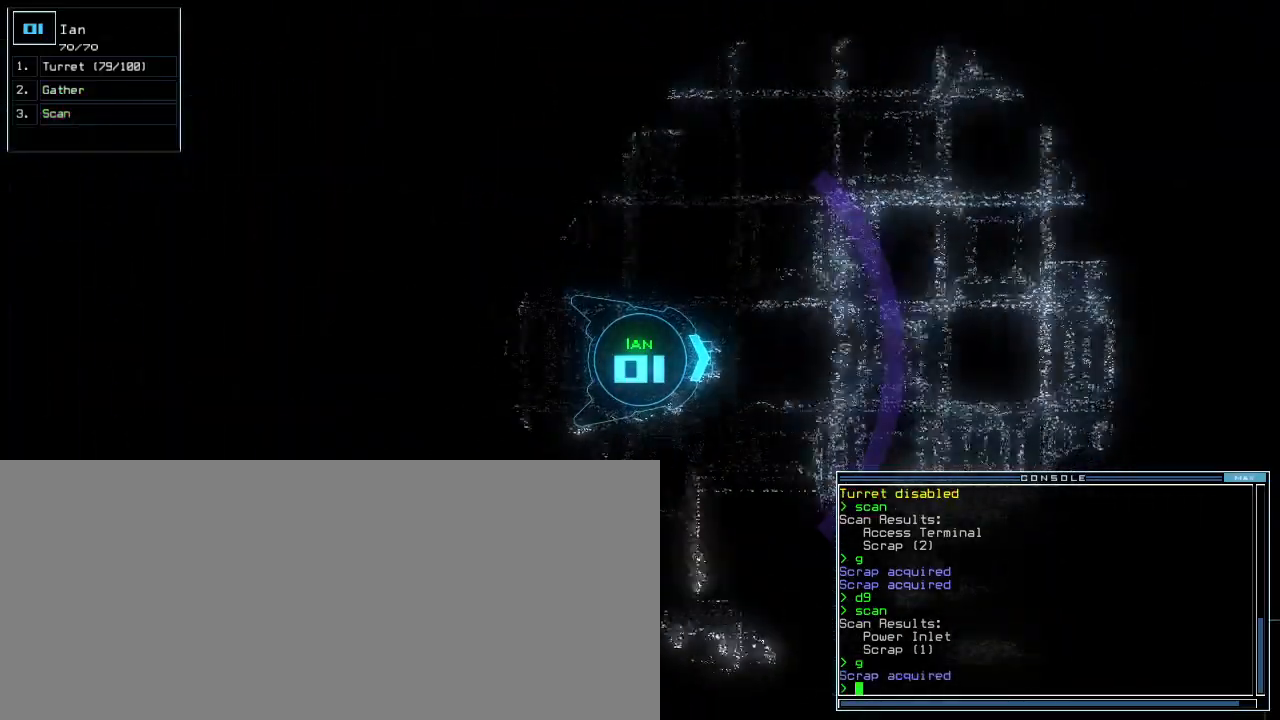
{"keys": ["up"], "events": []}
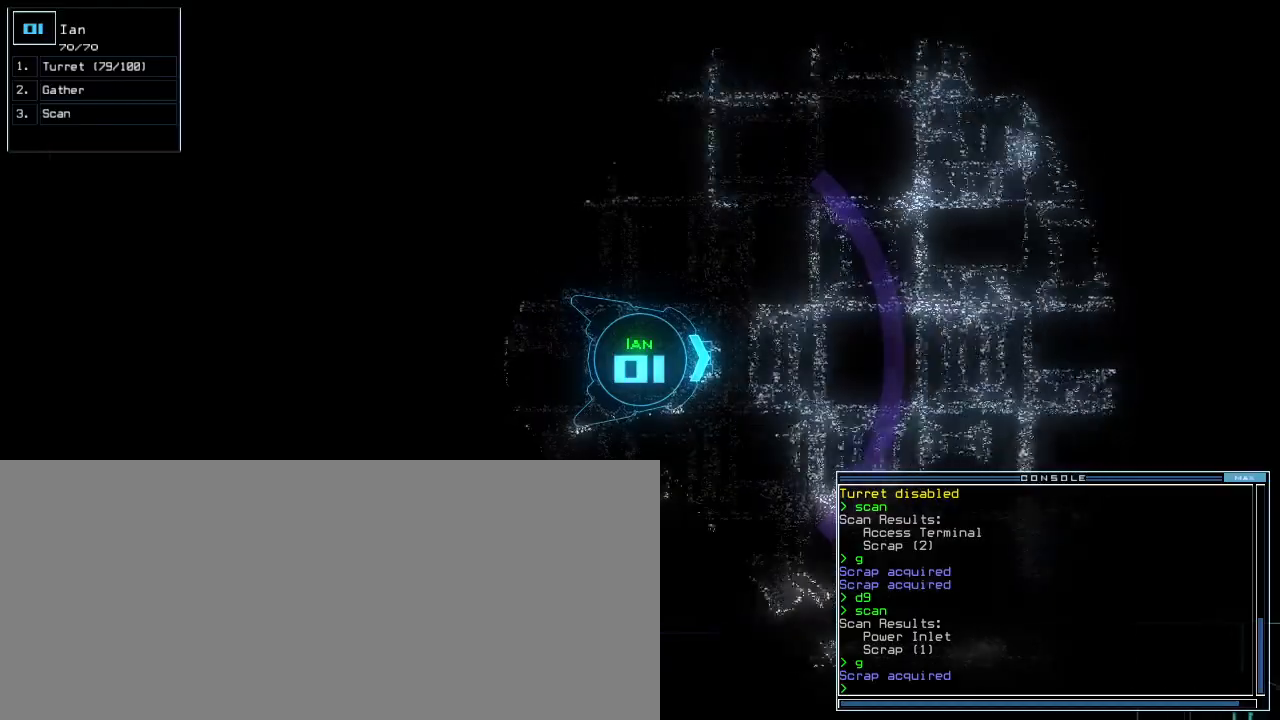
{"keys": ["up"], "events": []}
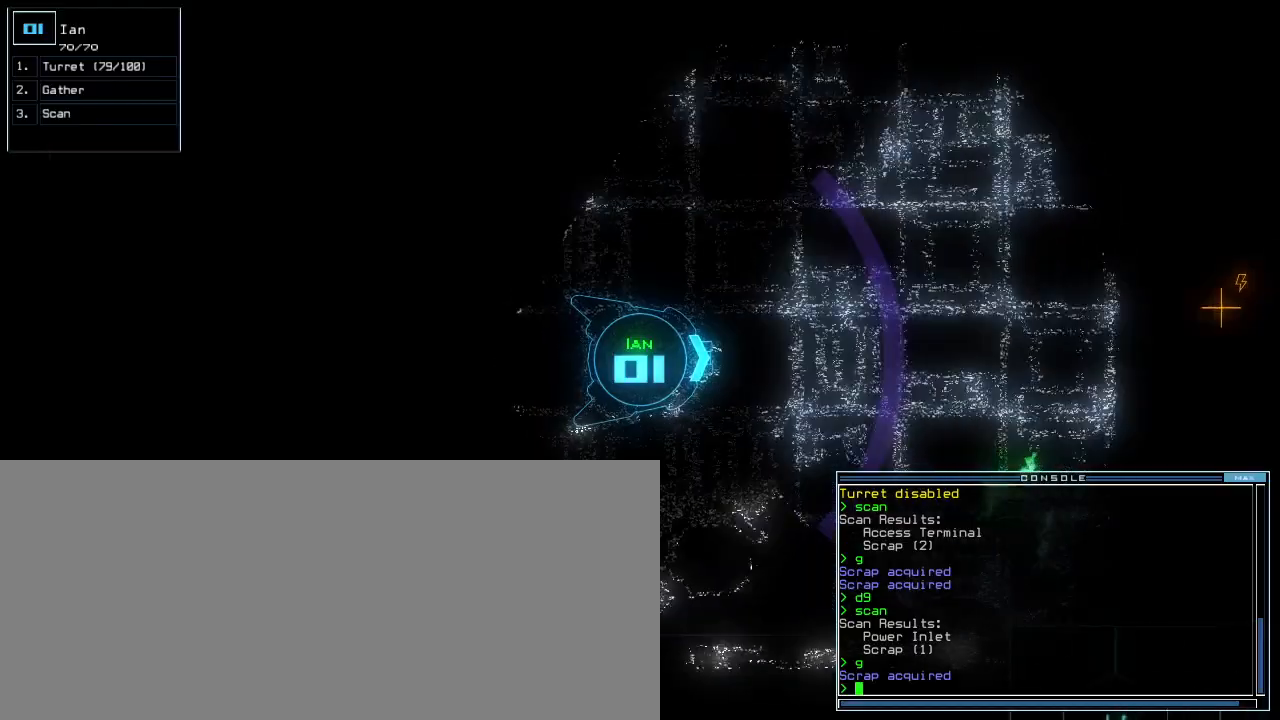
{"keys": ["left"], "events": [[260, "up", "up"], [500, "left", "down"]]}
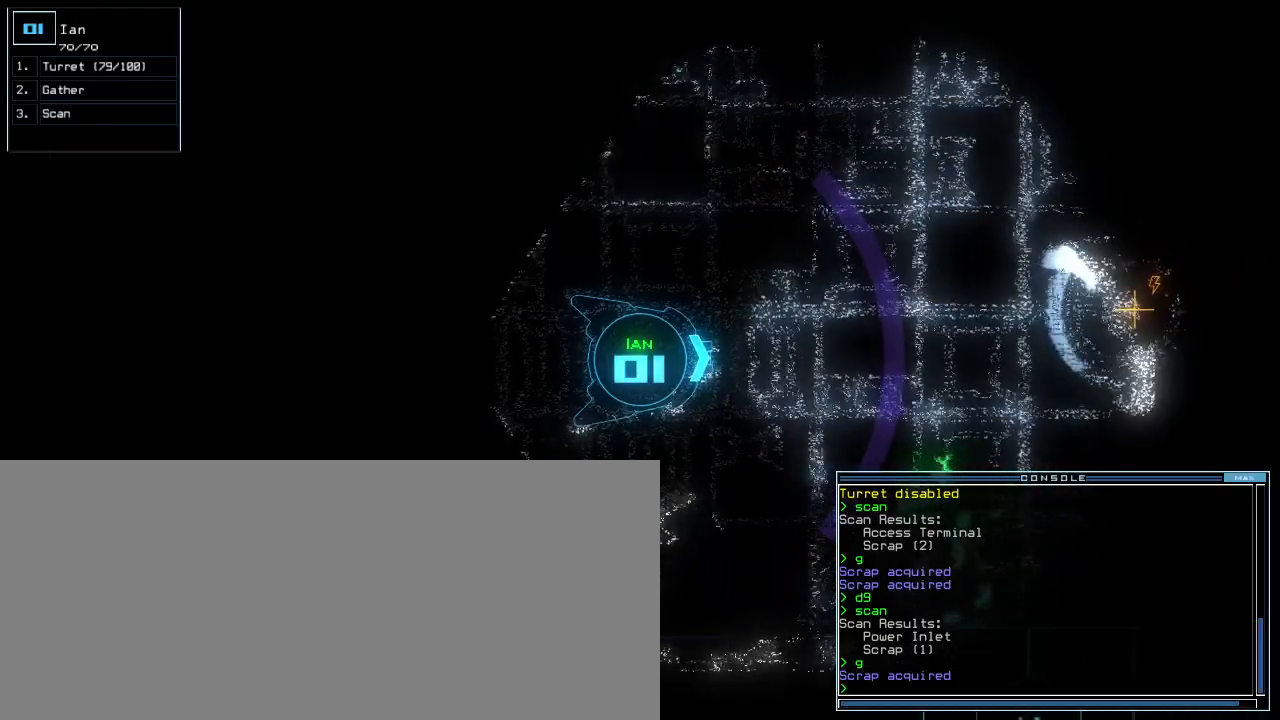
{"keys": ["right"], "events": [[20, "left", "up"], [160, "right", "down"]]}
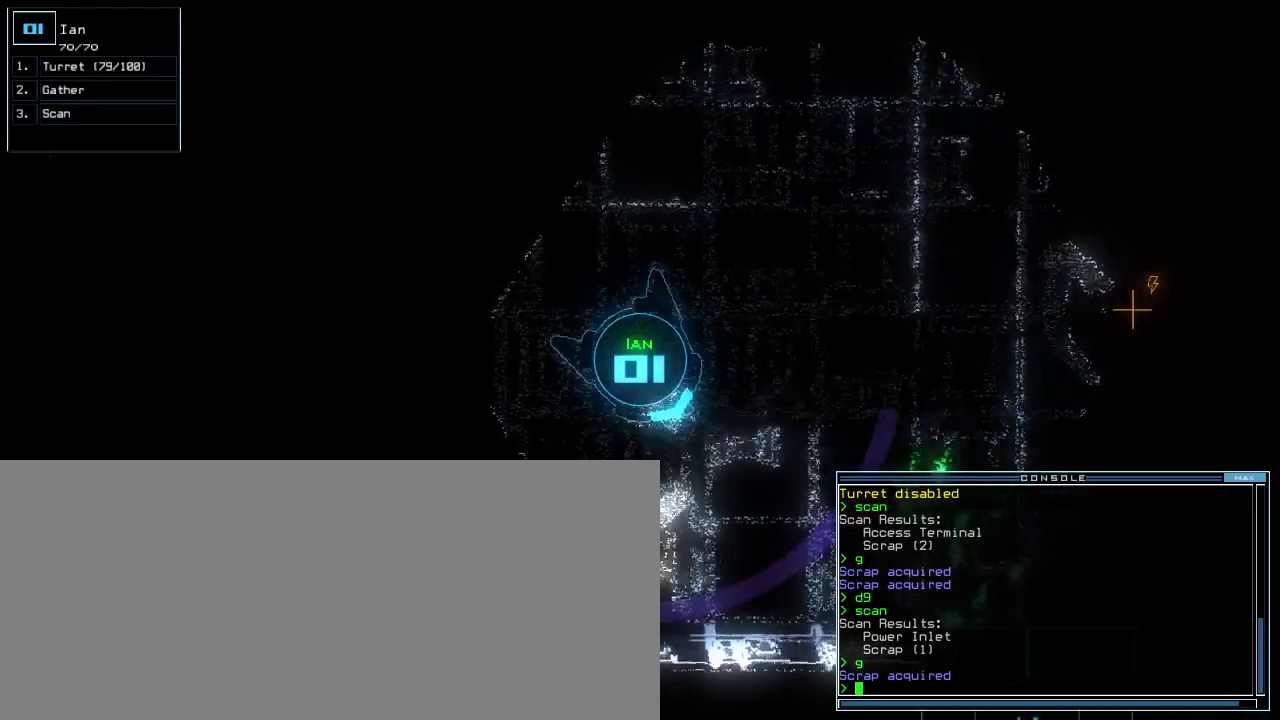
{"keys": ["right", "up"]}
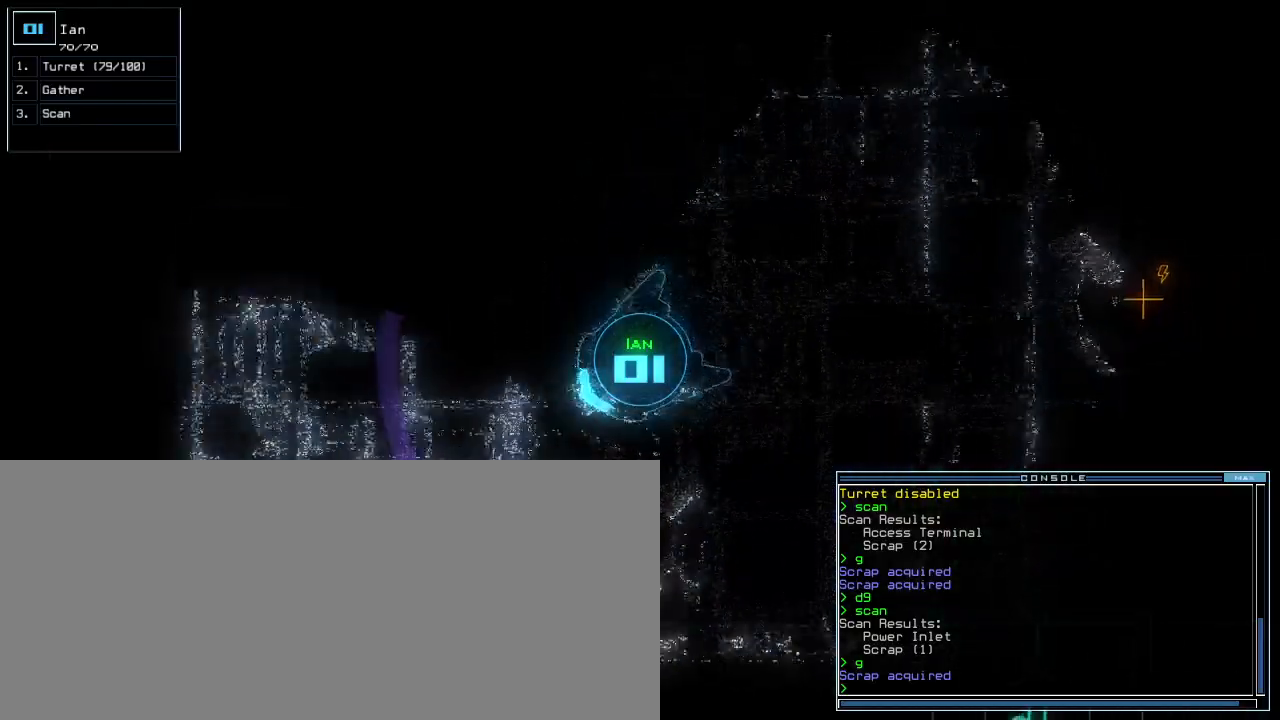
{"keys": ["left", "up"]}
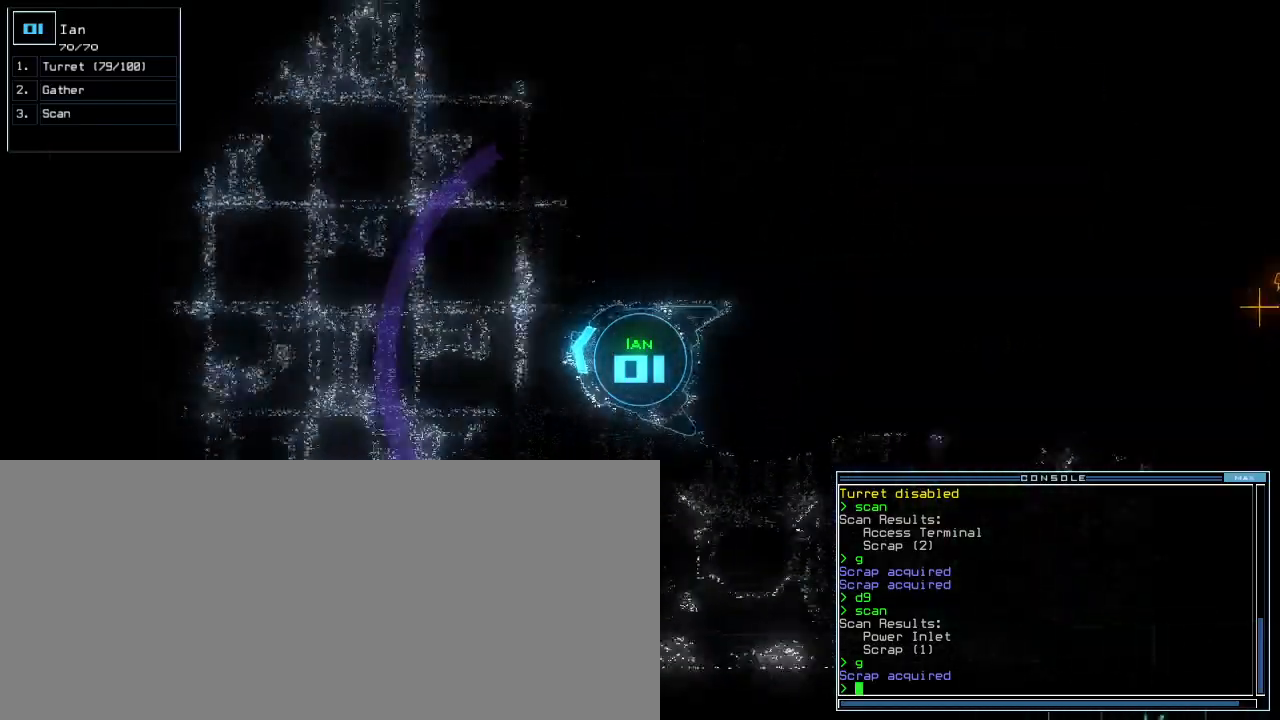
{"keys": ["space", "up"]}